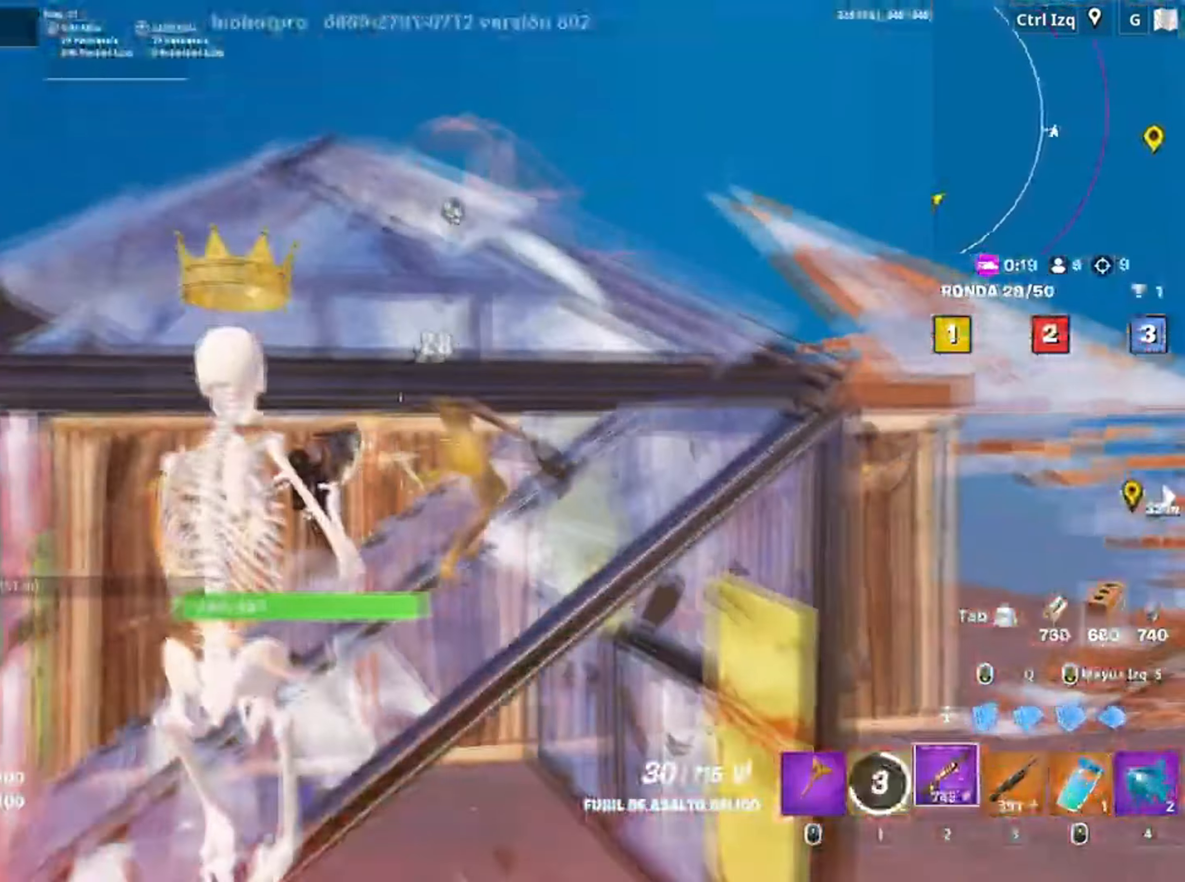
Gameplay with keyboard and mouse; each line is a JSON object with the keys and mouse buttons held at the frame after it. "events" lists presses ("down") and releases ("up") of "1", "2", "3", "4", "5", "a", "alt", "c", "caps_lock", "ctrl", "d", "e", "f", "g", "q", "r", "s", "shift", "space", "t", "tab", "v", "w", "x", "z" and "mouse_wheel" between this image and that frame as [ms after this image, input, new state], when the widget could be followed in between. "mouse_wheel" = the "wheel" button of the "mouse" list. No other keys are recorded. "wheel" means that the mouse wheel is clicked or scrolled. Not read: mouse_move.
{"keys": ["w"], "mouse": [], "events": [[34, "a", "up"], [67, "d", "down"], [134, "s", "up"], [267, "w", "down"], [284, "d", "up"], [400, "3", "down"], [434, "3", "up"]]}
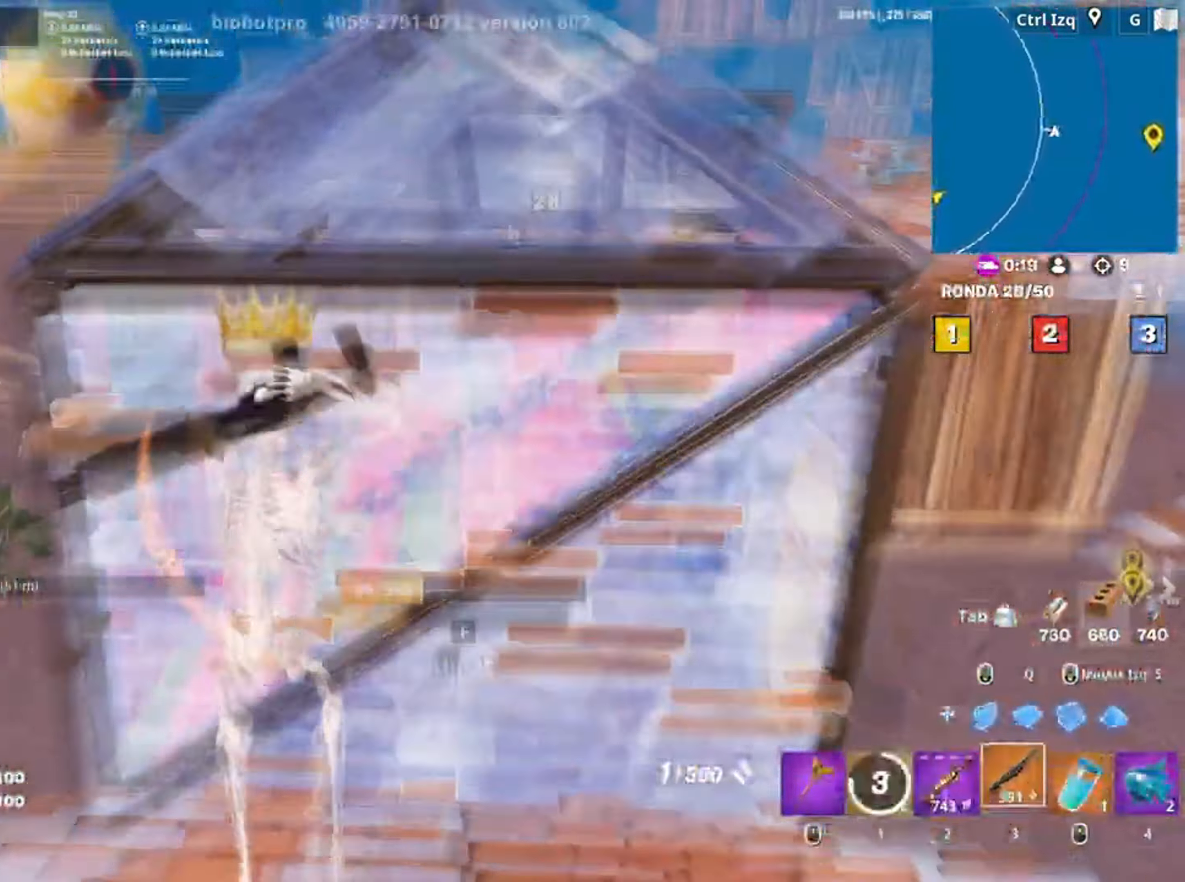
{"keys": [], "mouse": [], "events": [[34, "f", "down"], [150, "f", "up"], [234, "f", "down"], [284, "f", "up"], [434, "w", "up"]]}
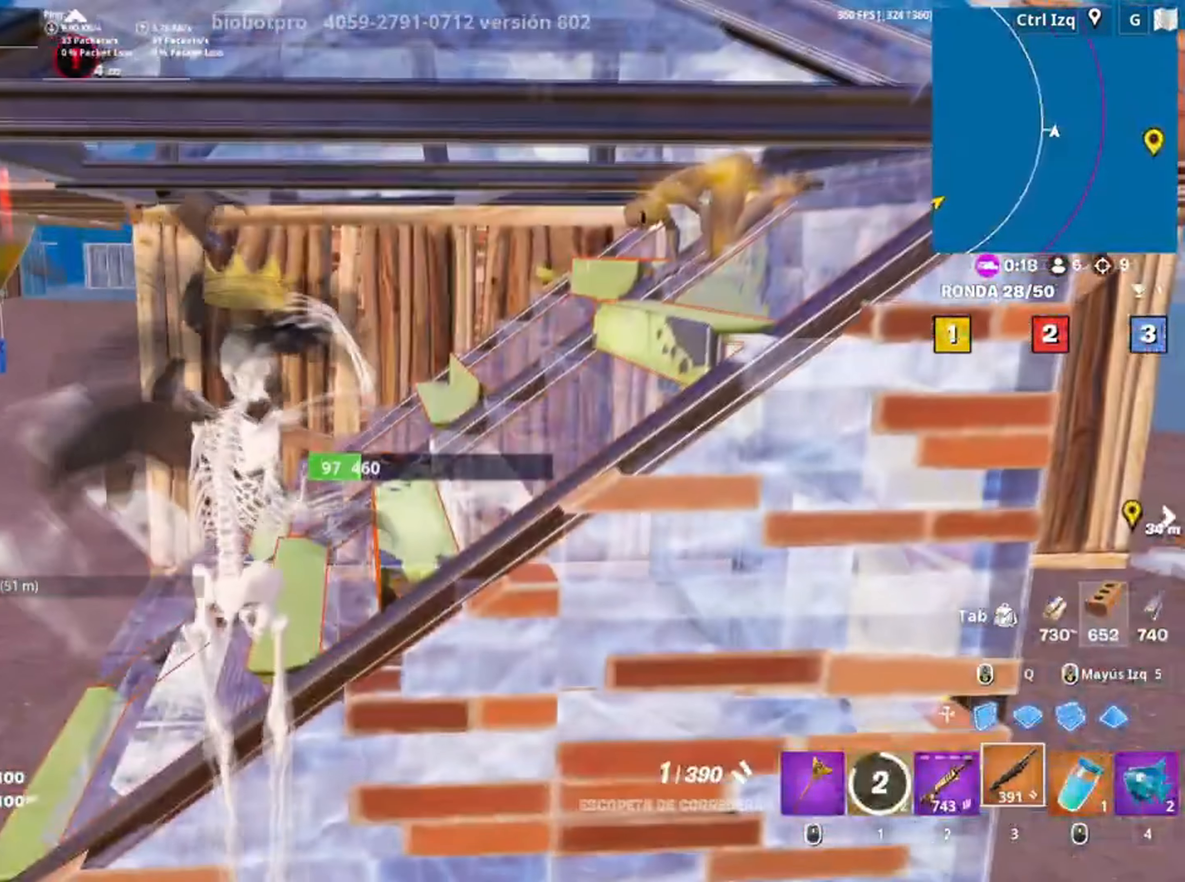
{"keys": [], "mouse": [], "events": [[100, "r", "down"], [150, "r", "up"], [200, "r", "down"], [317, "r", "up"]]}
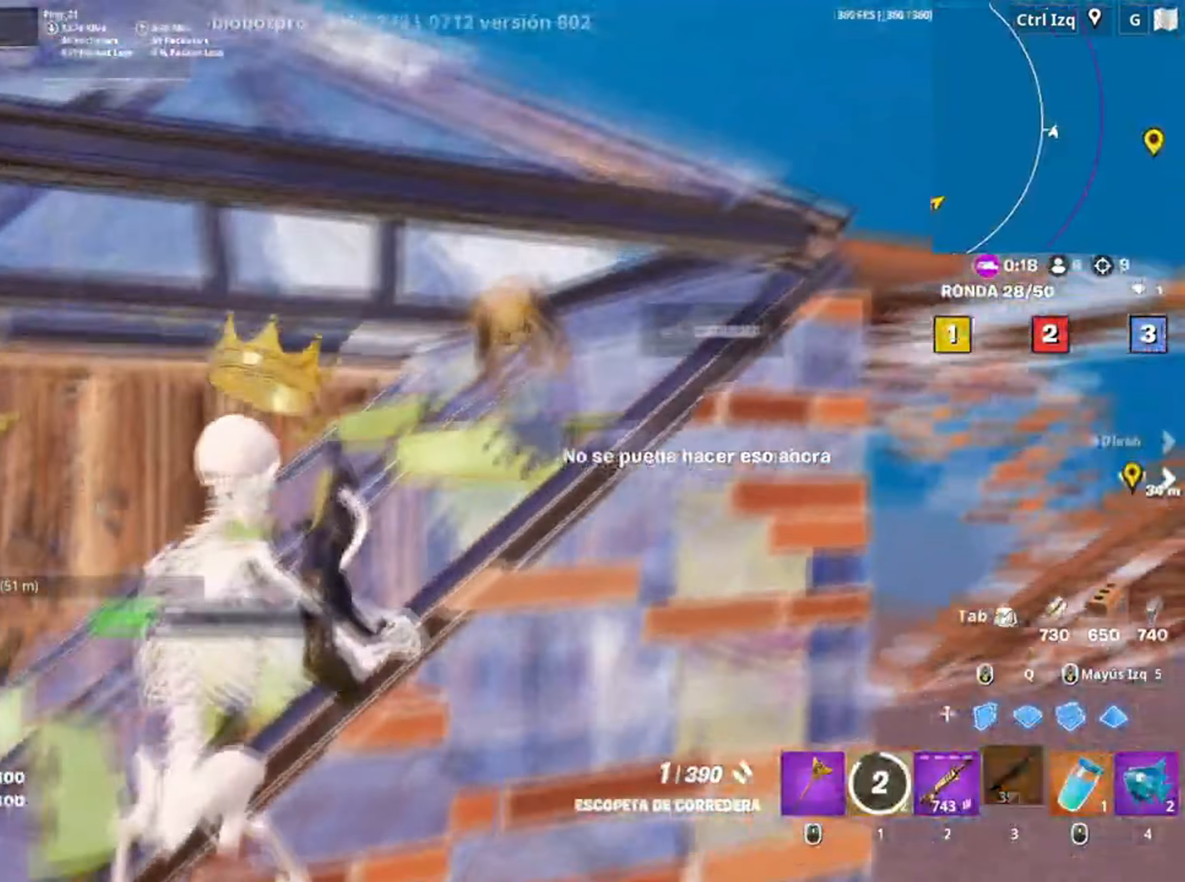
{"keys": [], "mouse": [], "events": []}
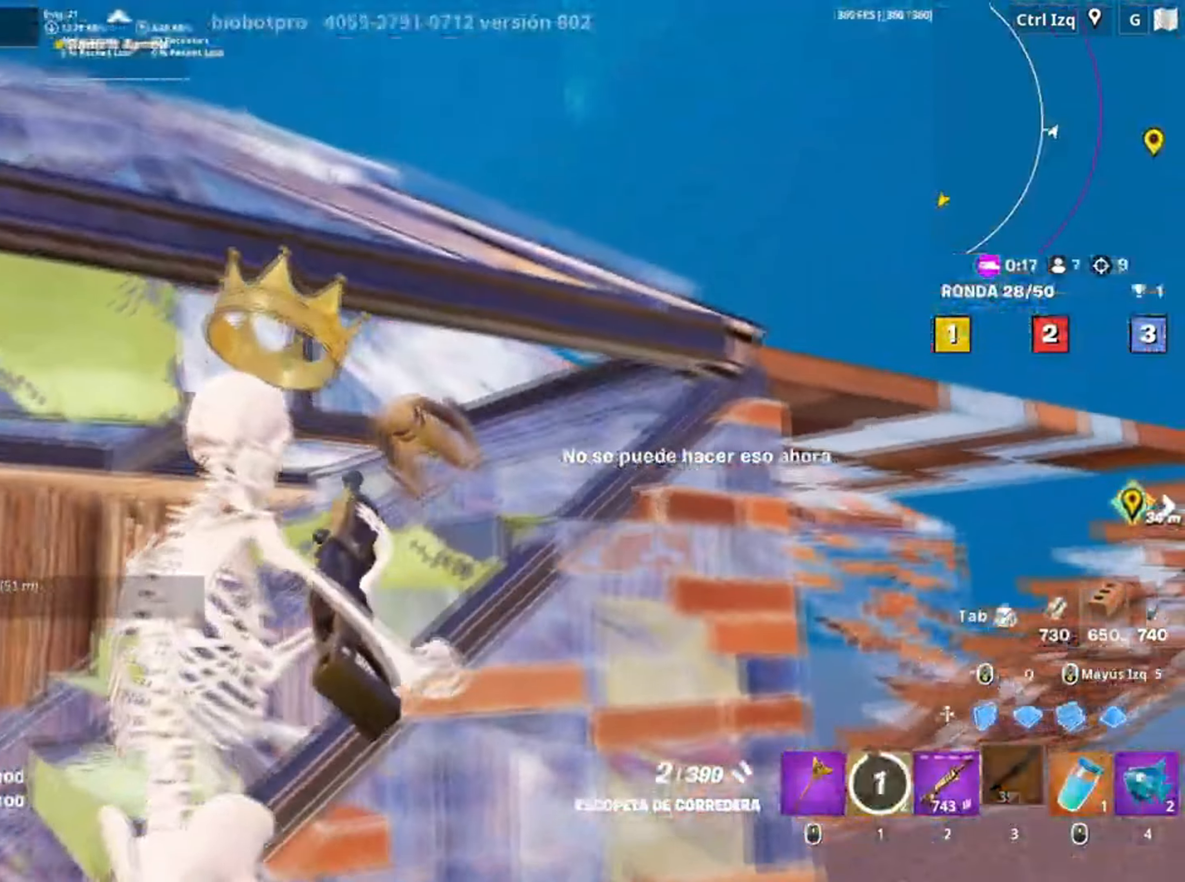
{"keys": ["a", "w"], "mouse": [], "events": [[167, "d", "down"], [167, "w", "down"], [234, "d", "up"], [317, "a", "down"], [367, "mouse_wheel", "down"], [467, "mouse_wheel", "up"]]}
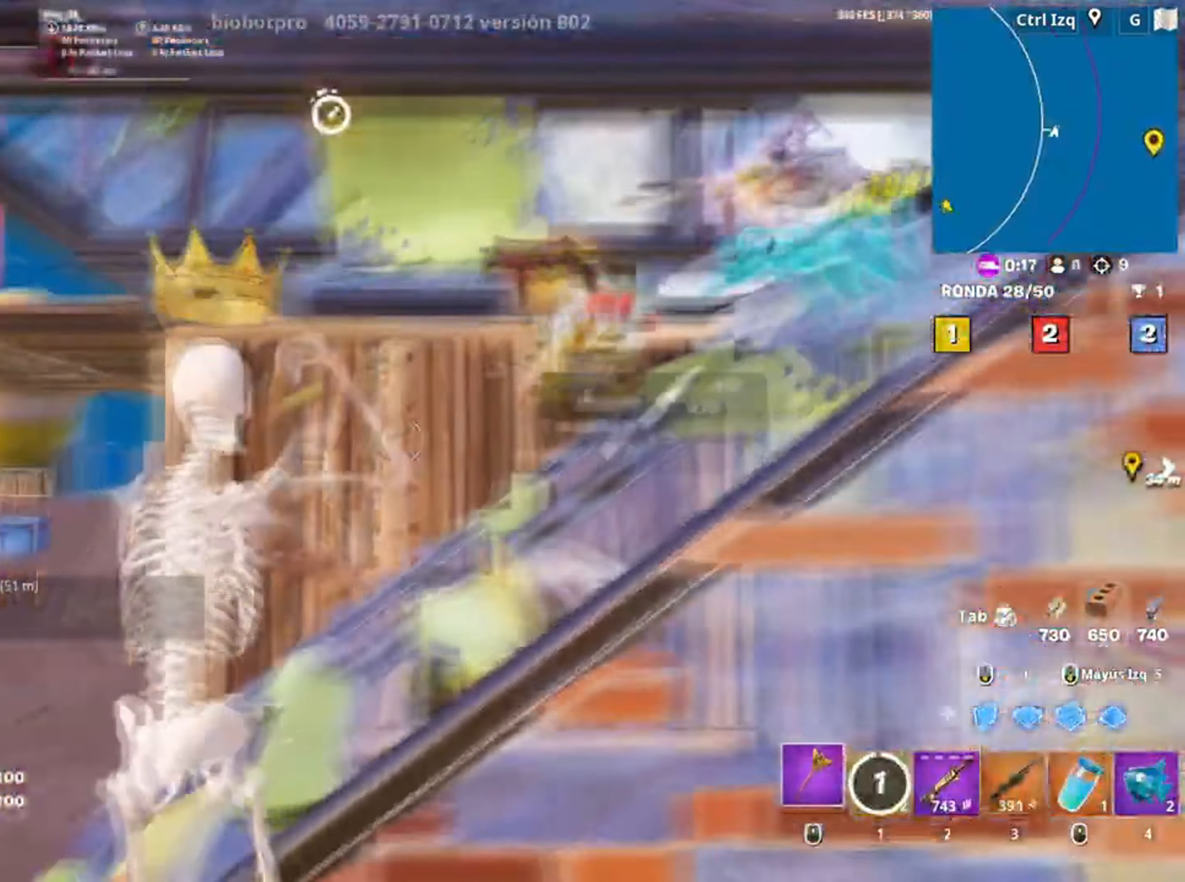
{"keys": ["w"], "mouse": [], "events": [[200, "a", "up"], [367, "e", "down"], [484, "e", "up"]]}
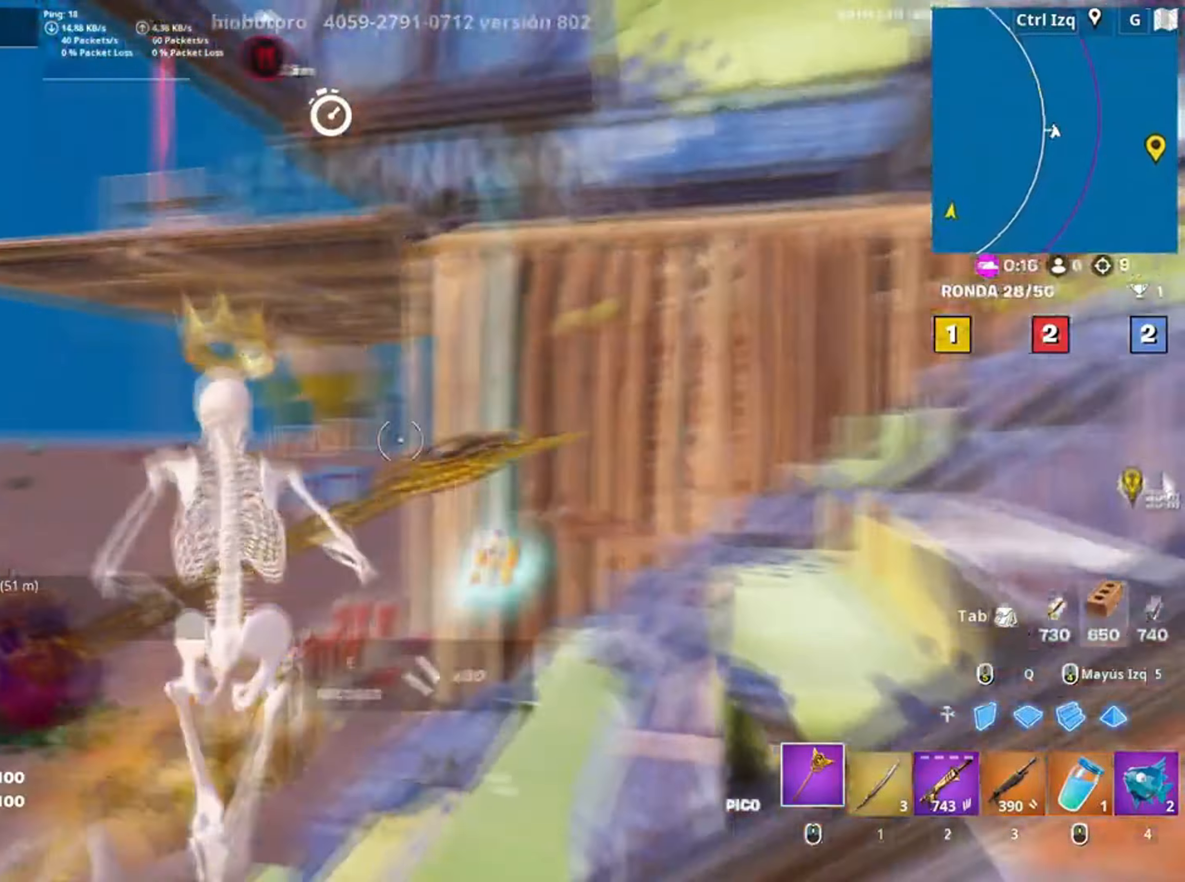
{"keys": ["e", "w"], "mouse": [], "events": [[67, "e", "down"], [184, "e", "up"], [500, "e", "down"]]}
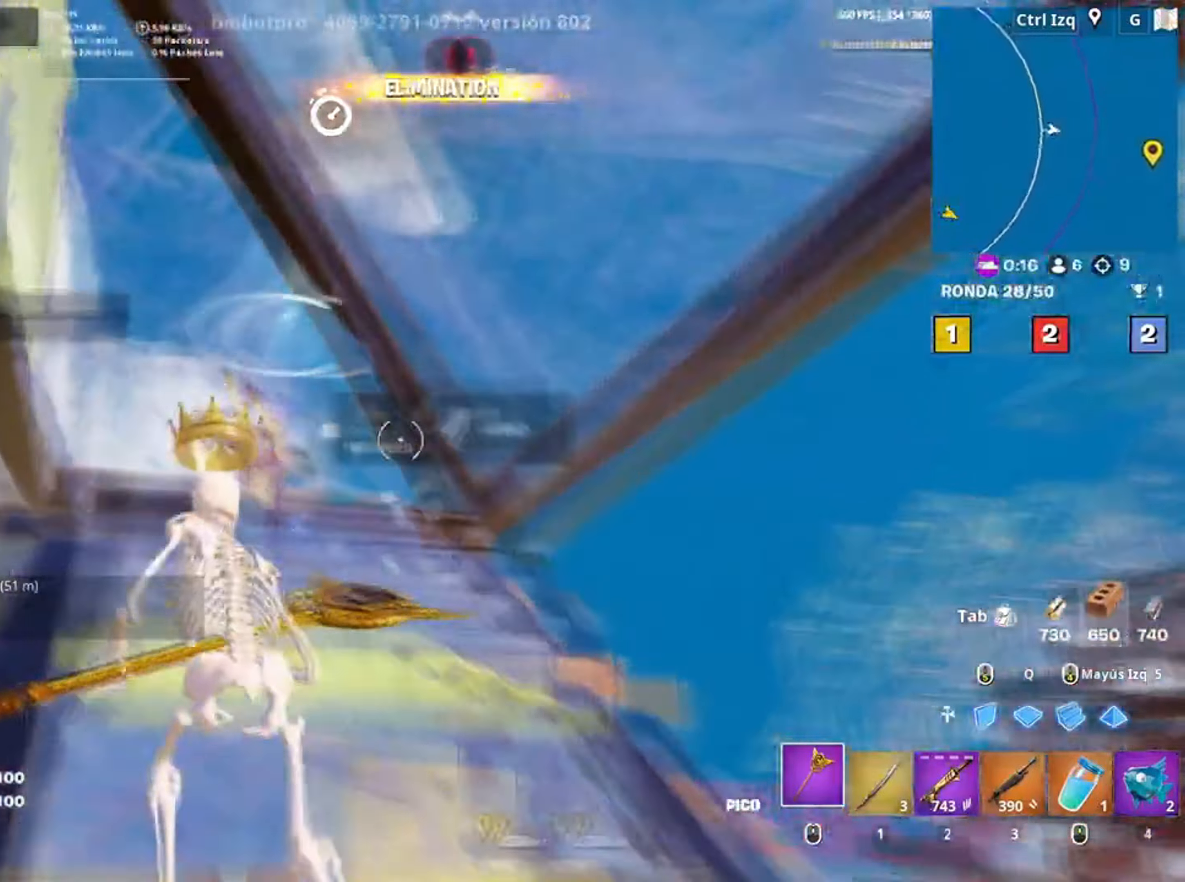
{"keys": ["a", "e", "w"], "mouse": [], "events": [[50, "e", "up"], [134, "e", "down"], [184, "w", "up"], [200, "e", "up"], [267, "a", "down"], [267, "e", "down"], [267, "w", "down"], [334, "w", "up"], [500, "w", "down"]]}
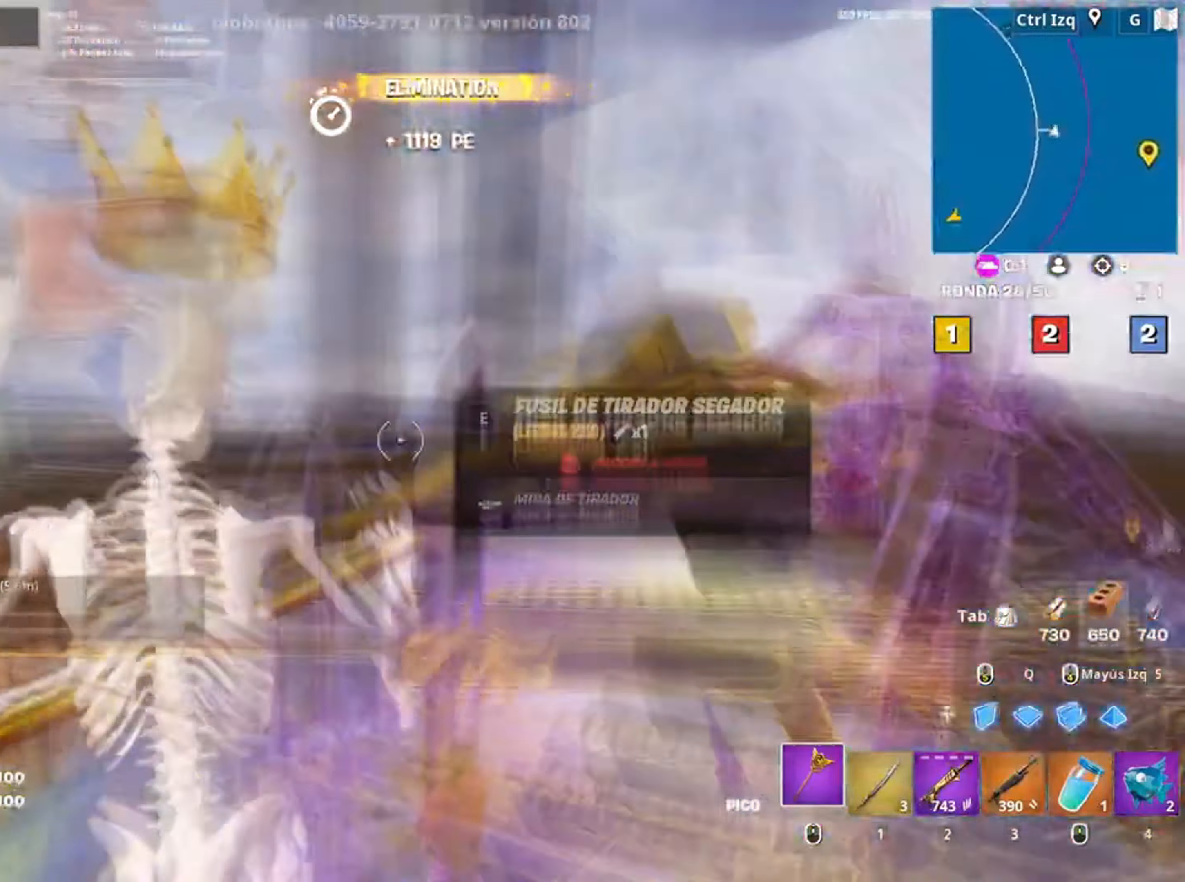
{"keys": ["w"], "mouse": [], "events": [[17, "e", "up"], [200, "3", "down"], [300, "3", "up"], [334, "a", "up"]]}
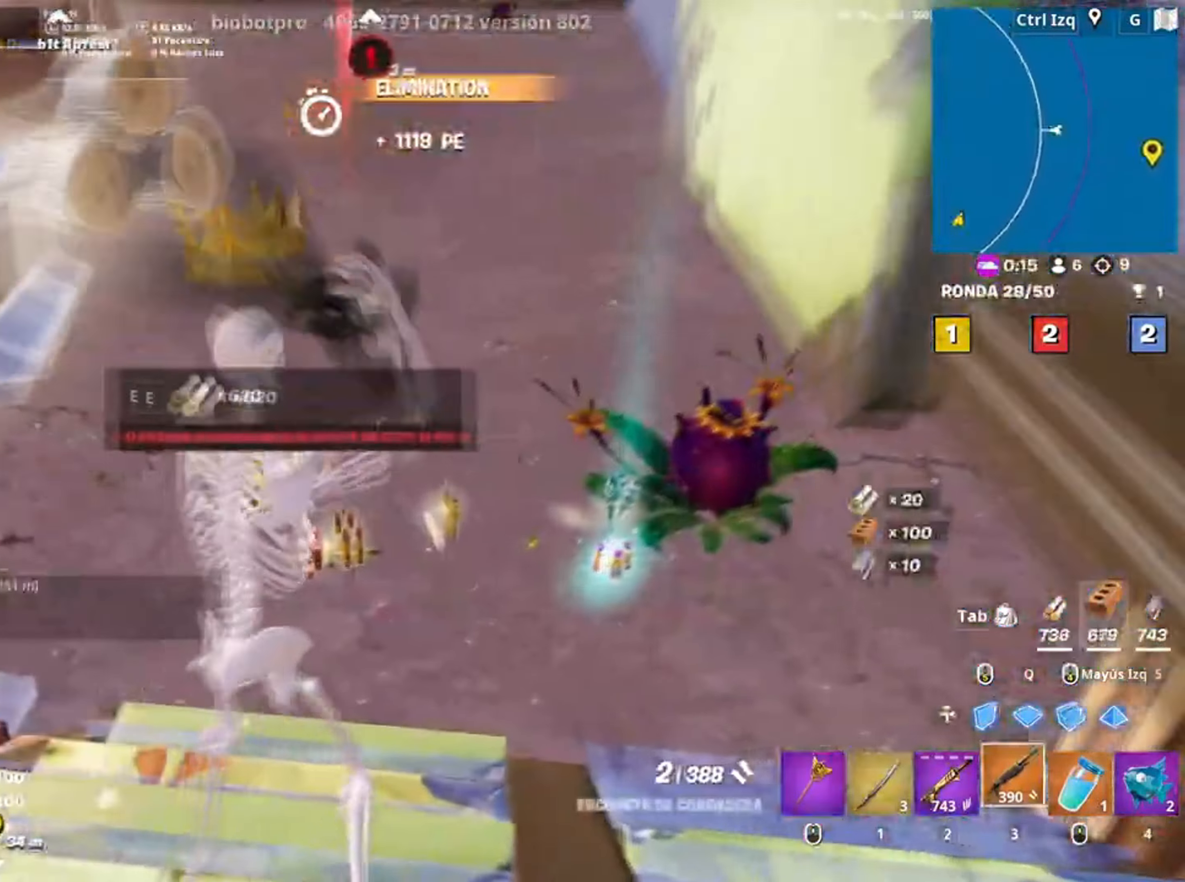
{"keys": ["w"], "mouse": [], "events": [[267, "r", "down"], [317, "r", "up"], [400, "r", "down"], [450, "r", "up"]]}
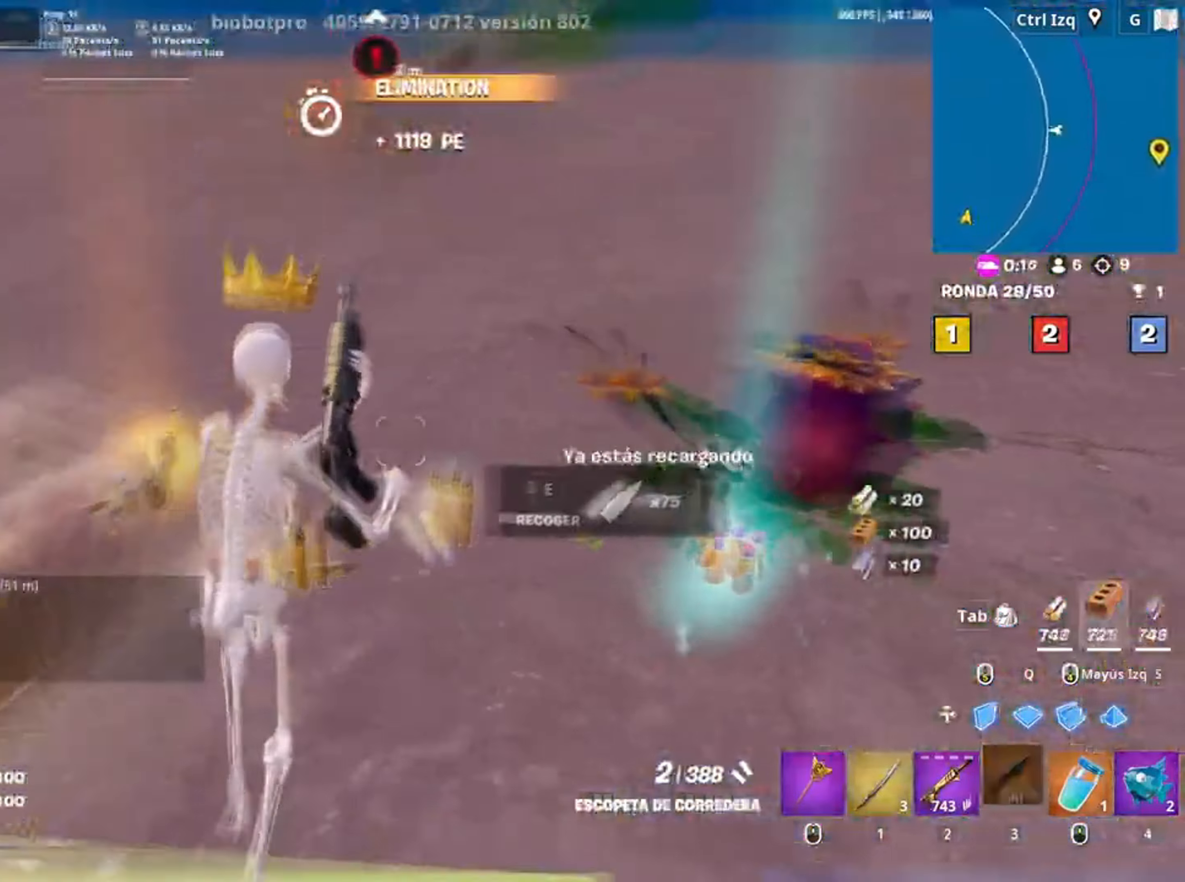
{"keys": ["a", "s"], "mouse": [], "events": [[234, "a", "down"], [284, "w", "up"], [367, "s", "down"]]}
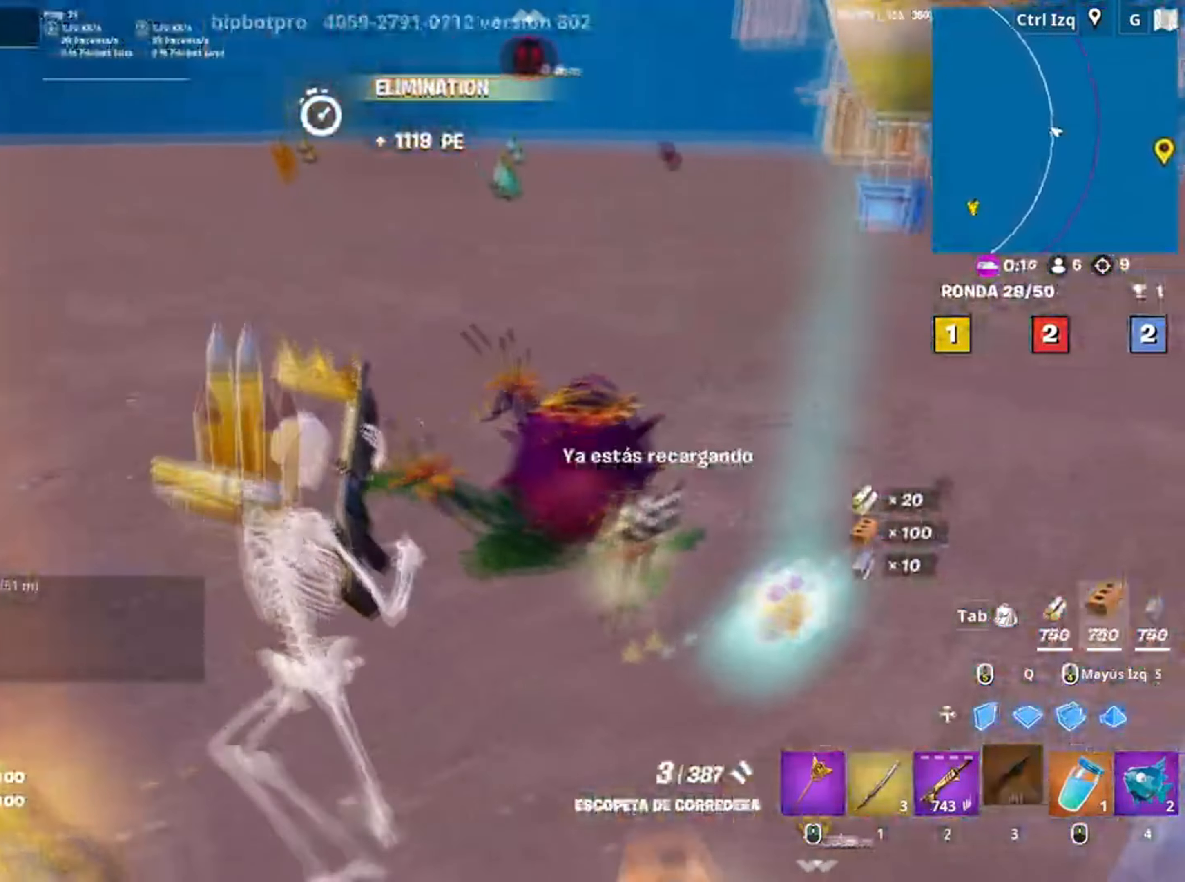
{"keys": ["e", "s"], "mouse": [], "events": [[300, "a", "up"], [434, "e", "down"]]}
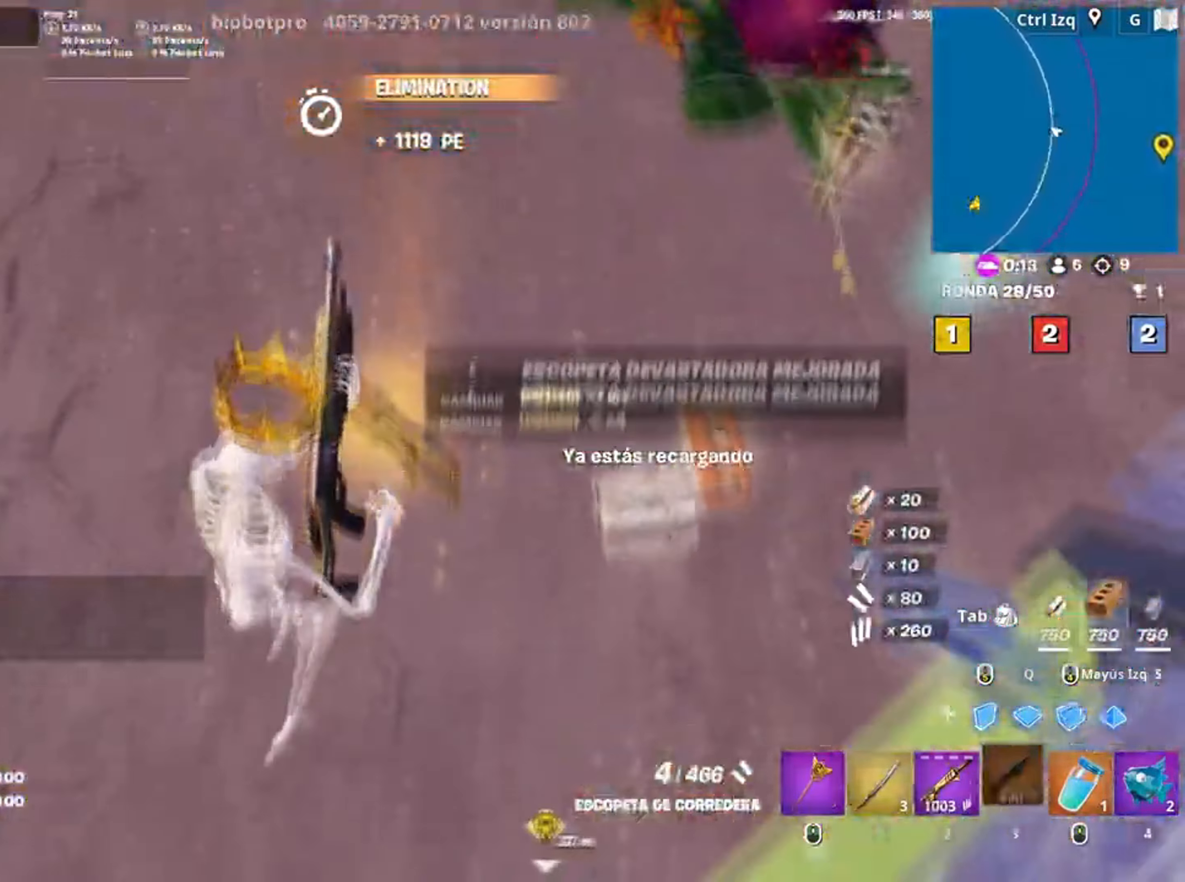
{"keys": ["a", "w"], "mouse": [], "events": [[117, "s", "up"], [300, "a", "down"], [317, "e", "up"], [434, "w", "down"]]}
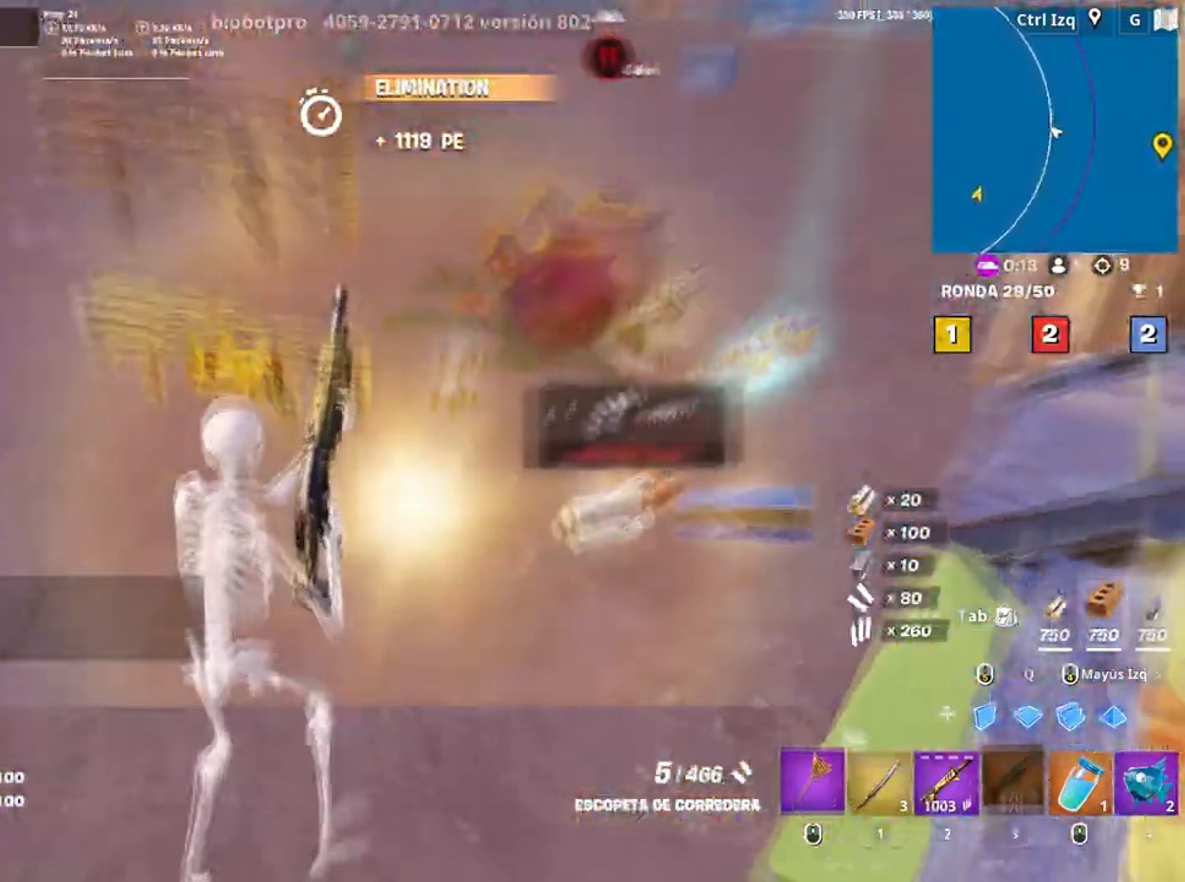
{"keys": ["space", "w"], "mouse": [], "events": [[34, "mouse_wheel", "down"], [134, "mouse_wheel", "up"], [167, "a", "up"], [367, "space", "down"]]}
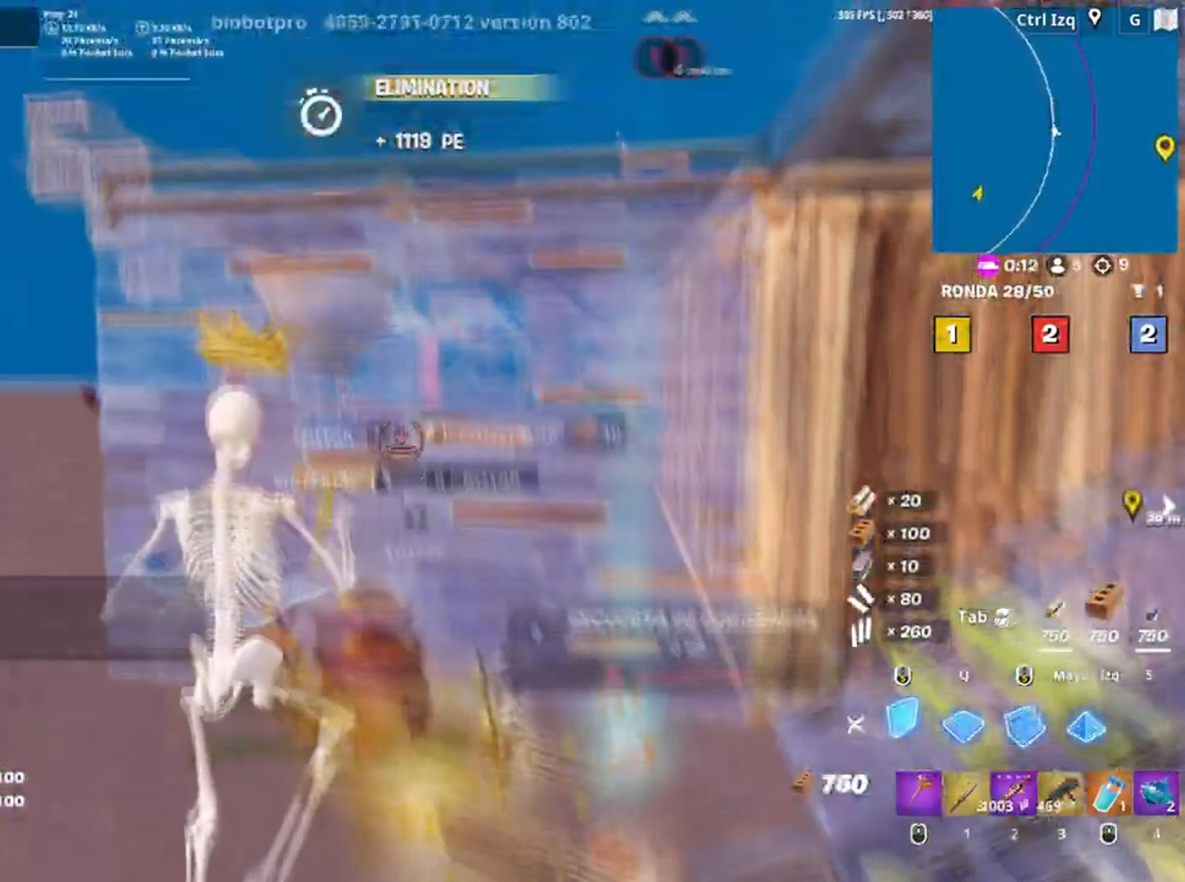
{"keys": ["w"], "mouse": [], "events": [[17, "space", "up"], [134, "3", "down"], [234, "3", "up"]]}
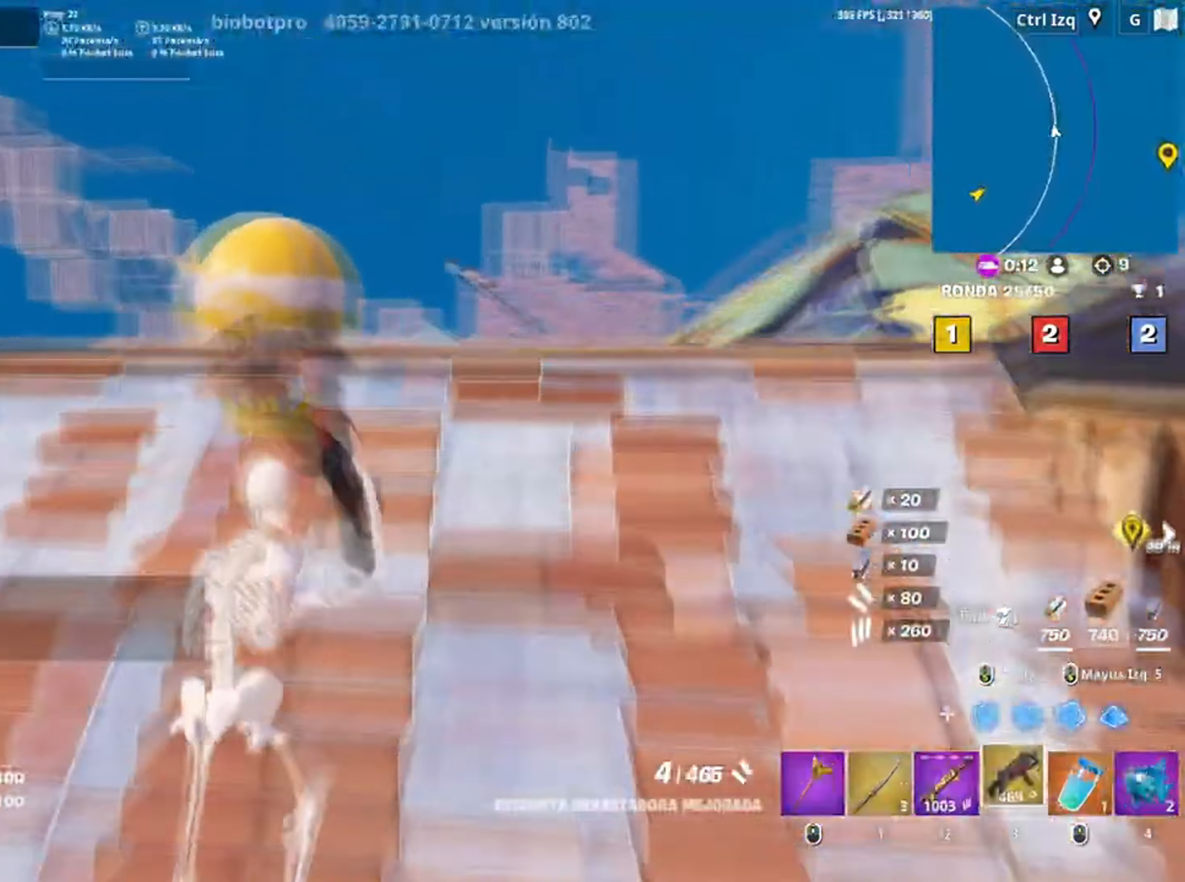
{"keys": ["d", "w"], "mouse": [], "events": [[34, "r", "down"], [150, "r", "up"], [167, "r", "down"], [284, "r", "up"], [434, "d", "down"]]}
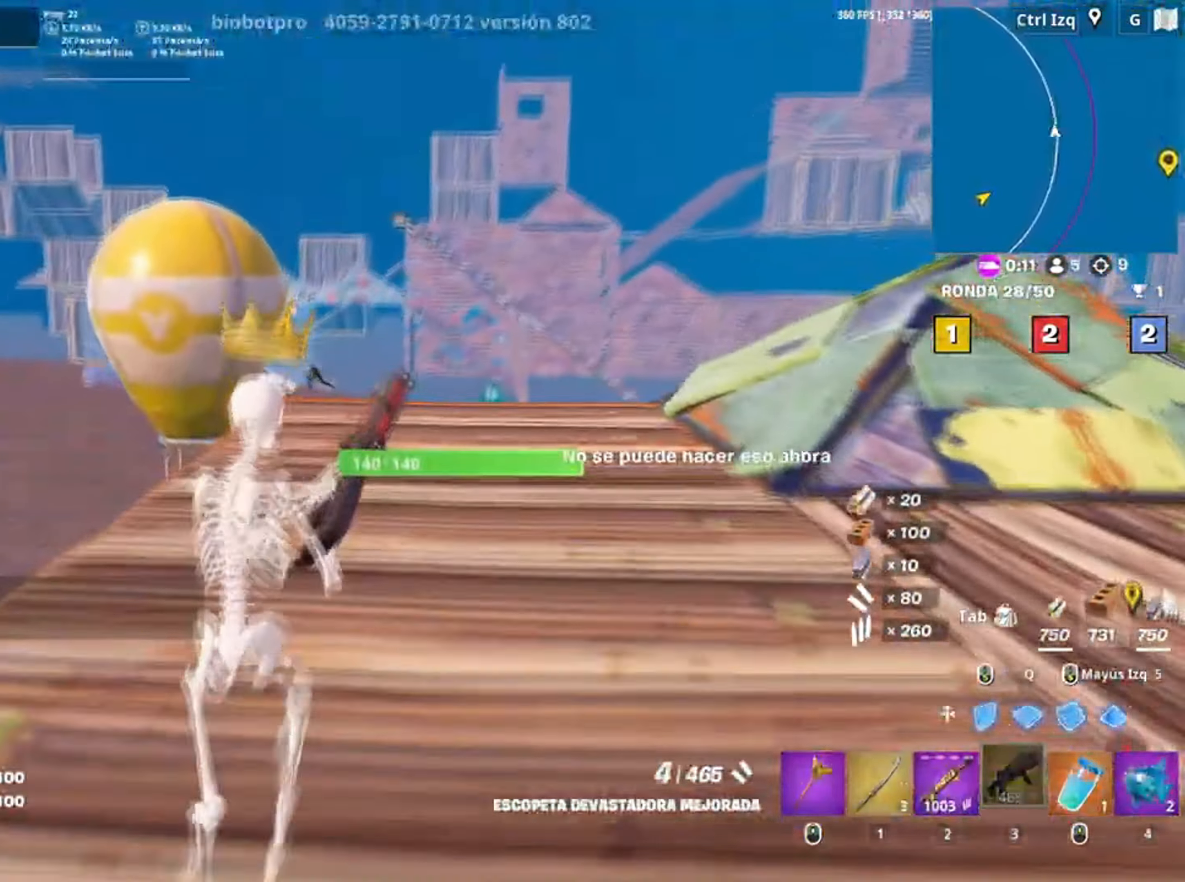
{"keys": ["w"], "mouse": [], "events": [[100, "d", "up"], [134, "space", "down"], [284, "space", "up"]]}
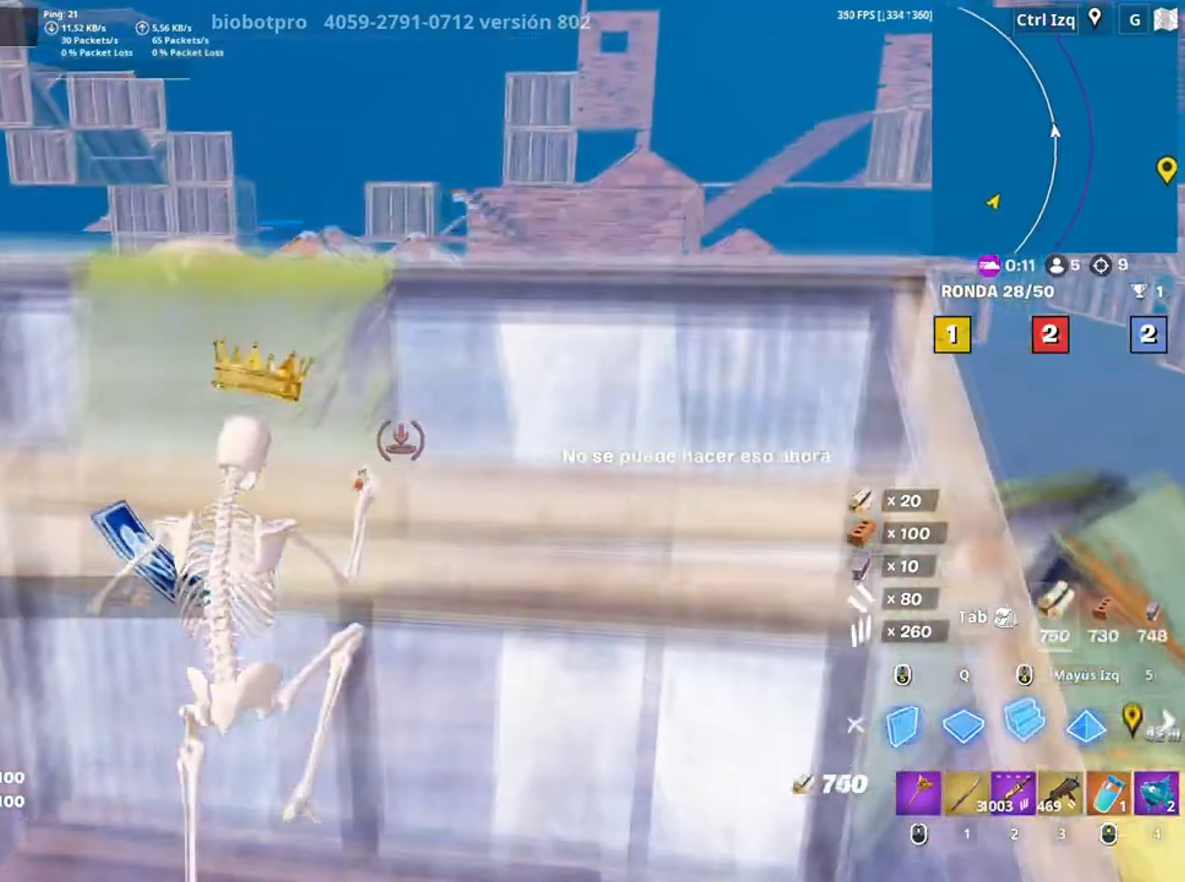
{"keys": ["d"], "mouse": [], "events": [[50, "2", "down"], [100, "2", "up"], [234, "d", "down"], [300, "w", "up"]]}
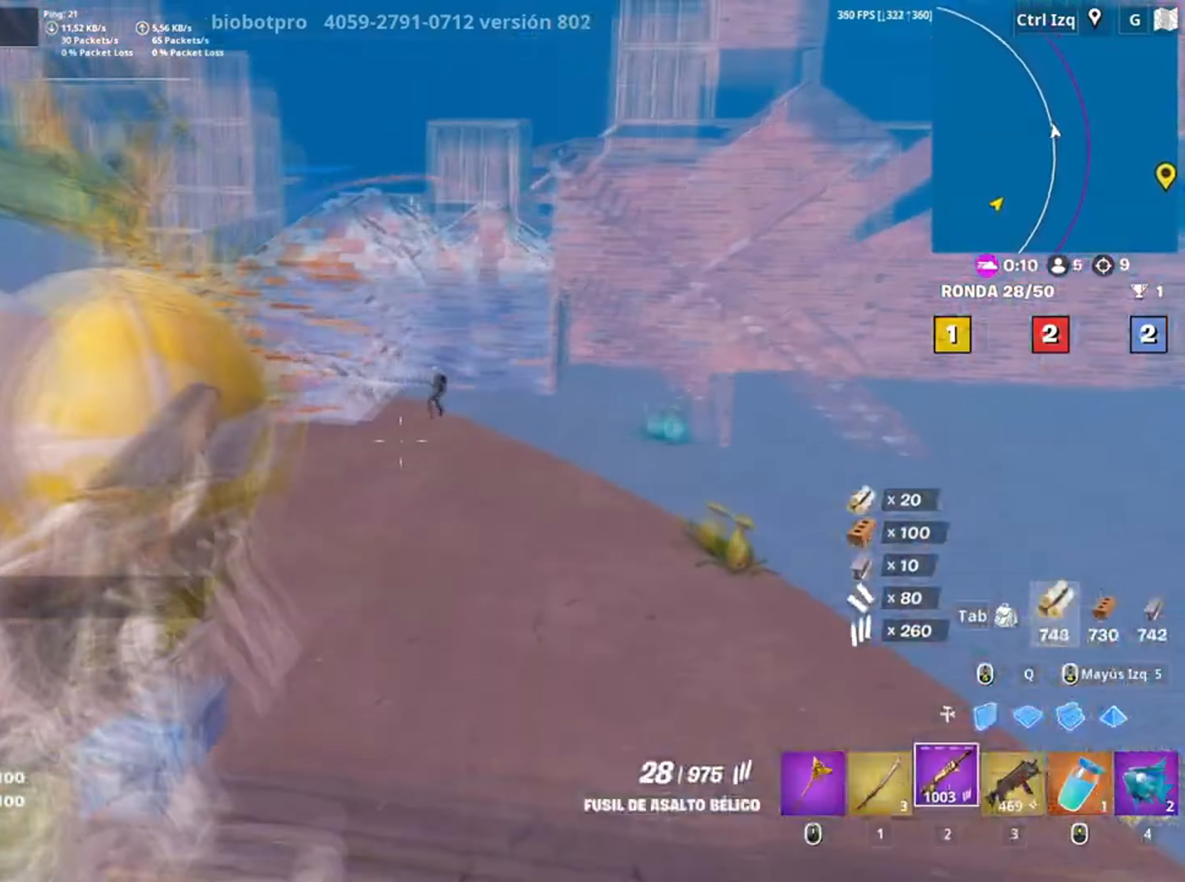
{"keys": [], "mouse": [], "events": [[67, "d", "up"], [300, "c", "down"], [384, "c", "up"]]}
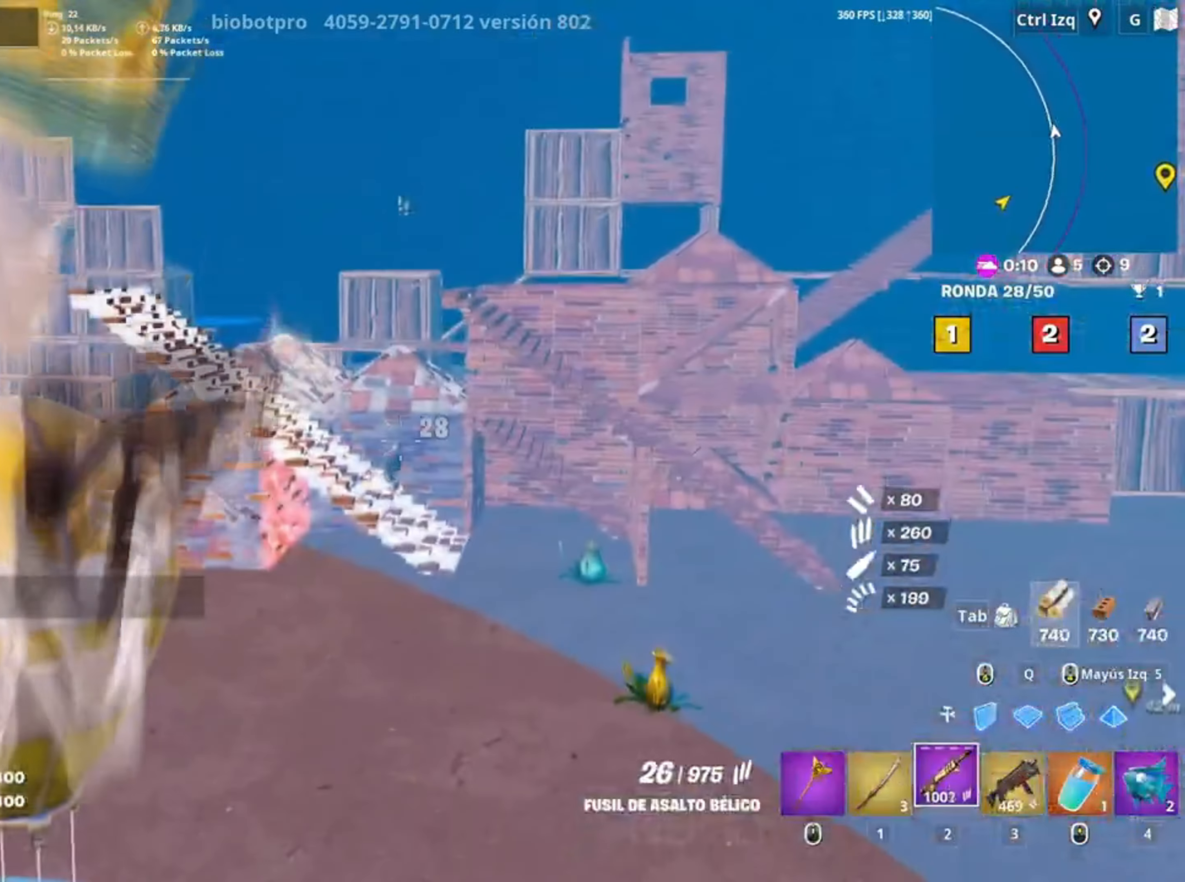
{"keys": [], "mouse": [], "events": []}
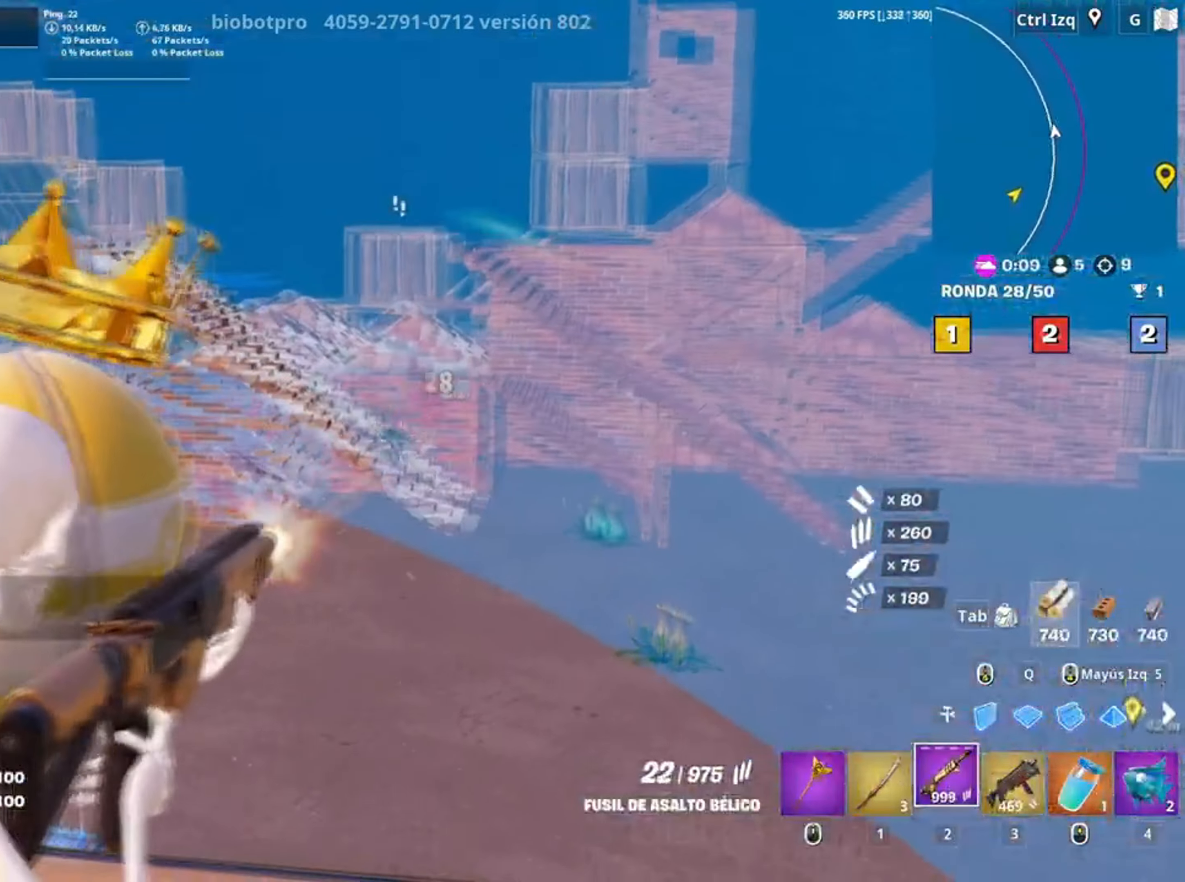
{"keys": [], "mouse": [], "events": []}
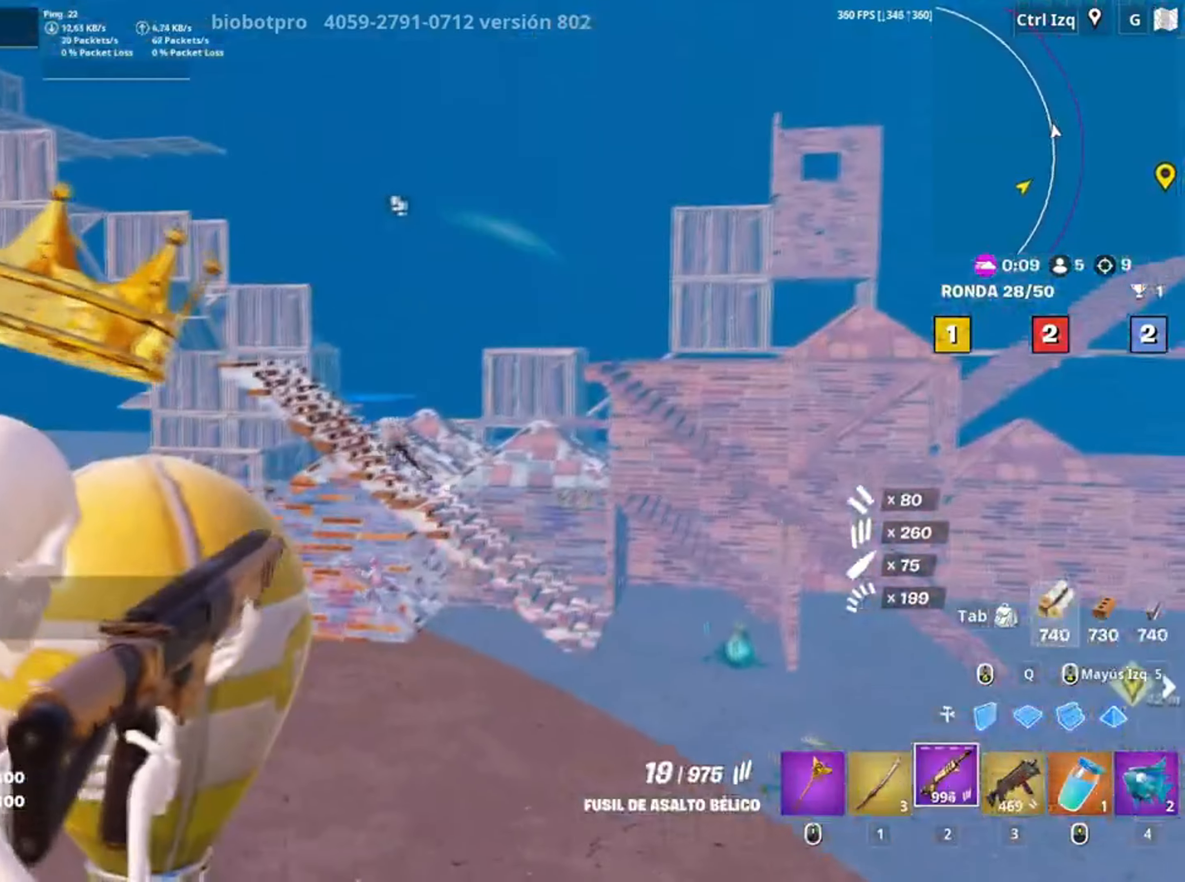
{"keys": [], "mouse": [], "events": []}
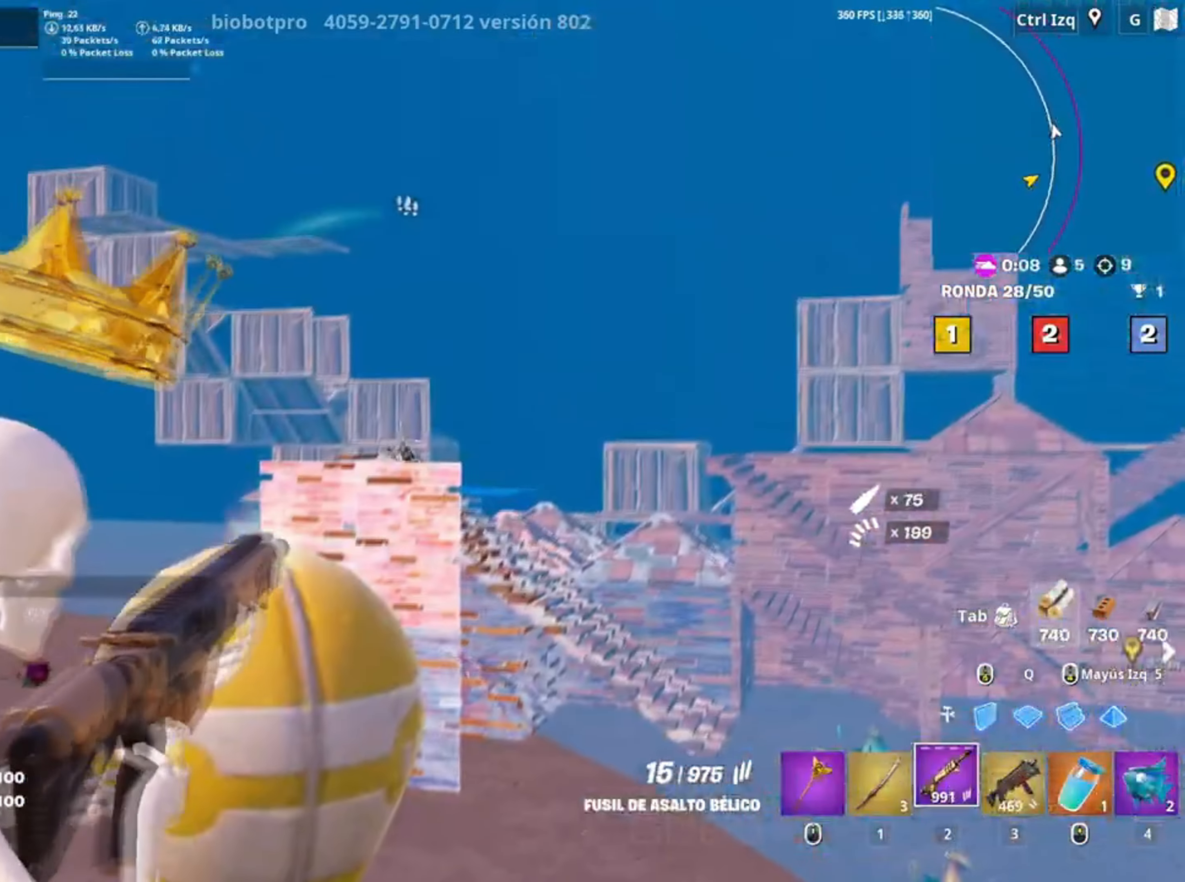
{"keys": [], "mouse": [], "events": []}
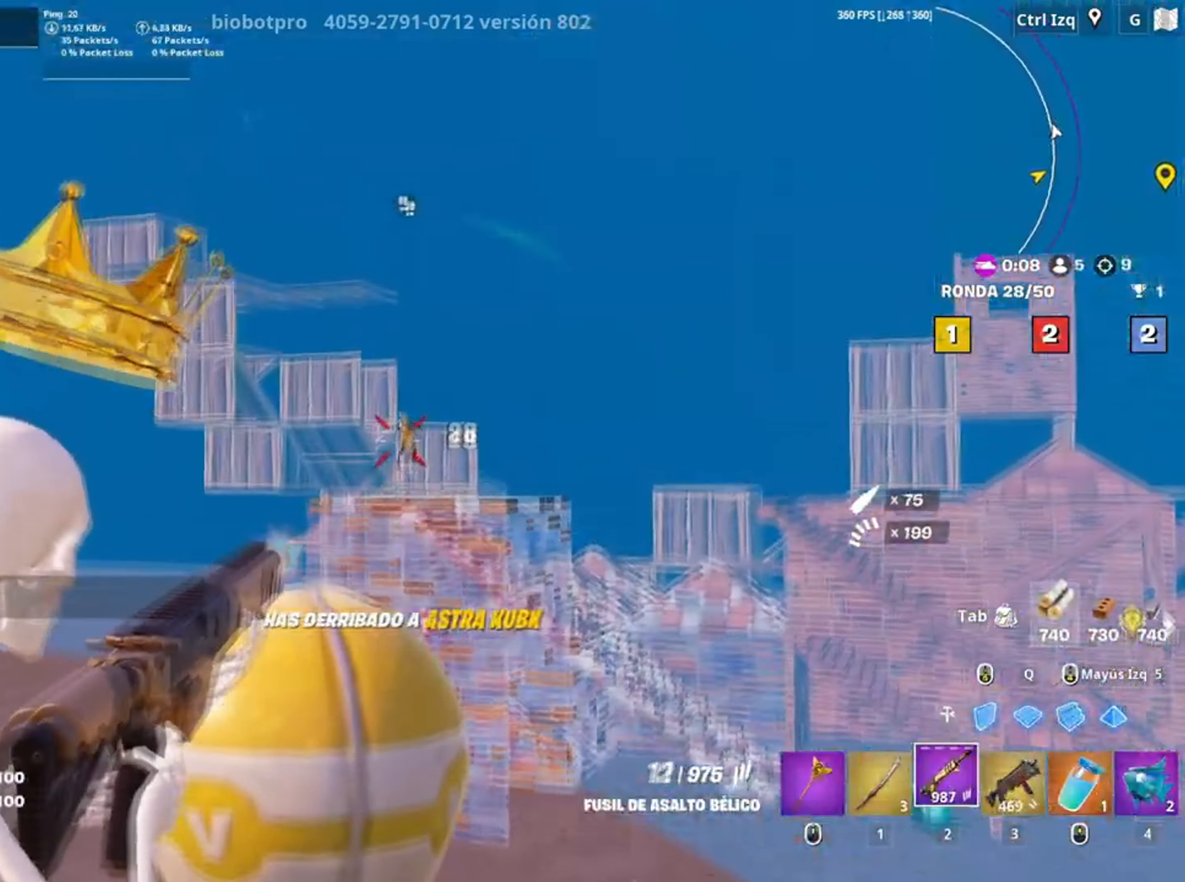
{"keys": ["w"], "mouse": [], "events": [[67, "w", "down"], [200, "q", "down"], [300, "q", "up"], [334, "3", "down"], [384, "3", "up"]]}
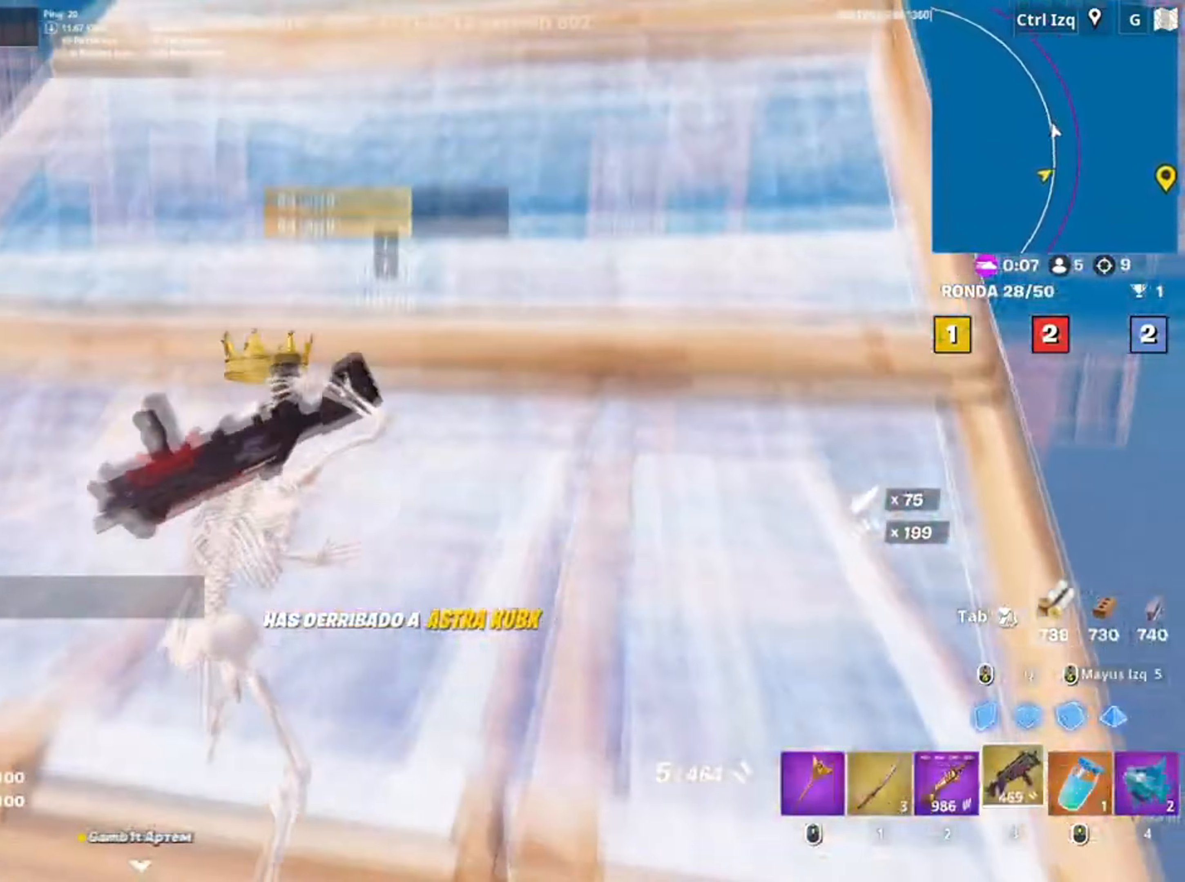
{"keys": ["space", "w"], "mouse": [], "events": [[67, "v", "down"], [167, "v", "up"], [500, "space", "down"]]}
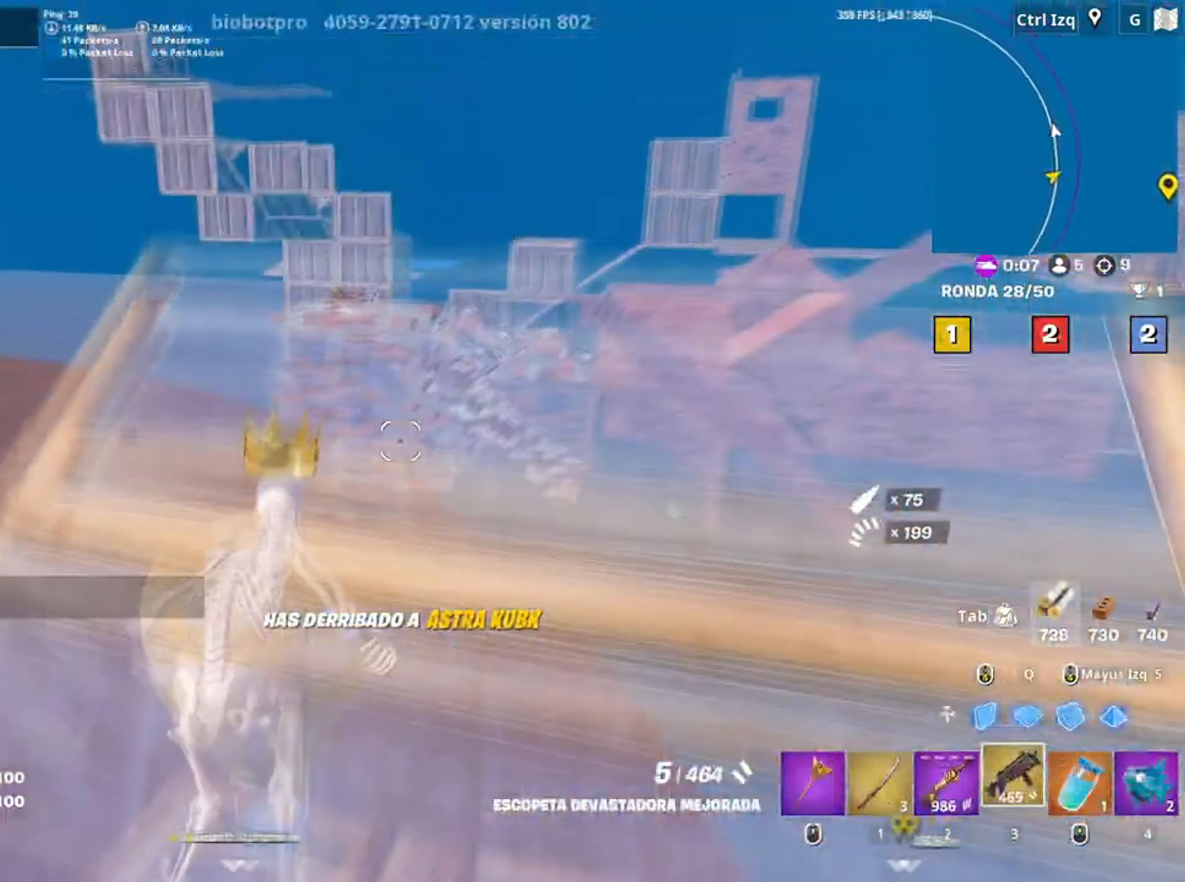
{"keys": ["w"], "mouse": [], "events": [[84, "q", "down"], [117, "space", "up"], [184, "q", "up"], [334, "1", "down"], [417, "1", "up"]]}
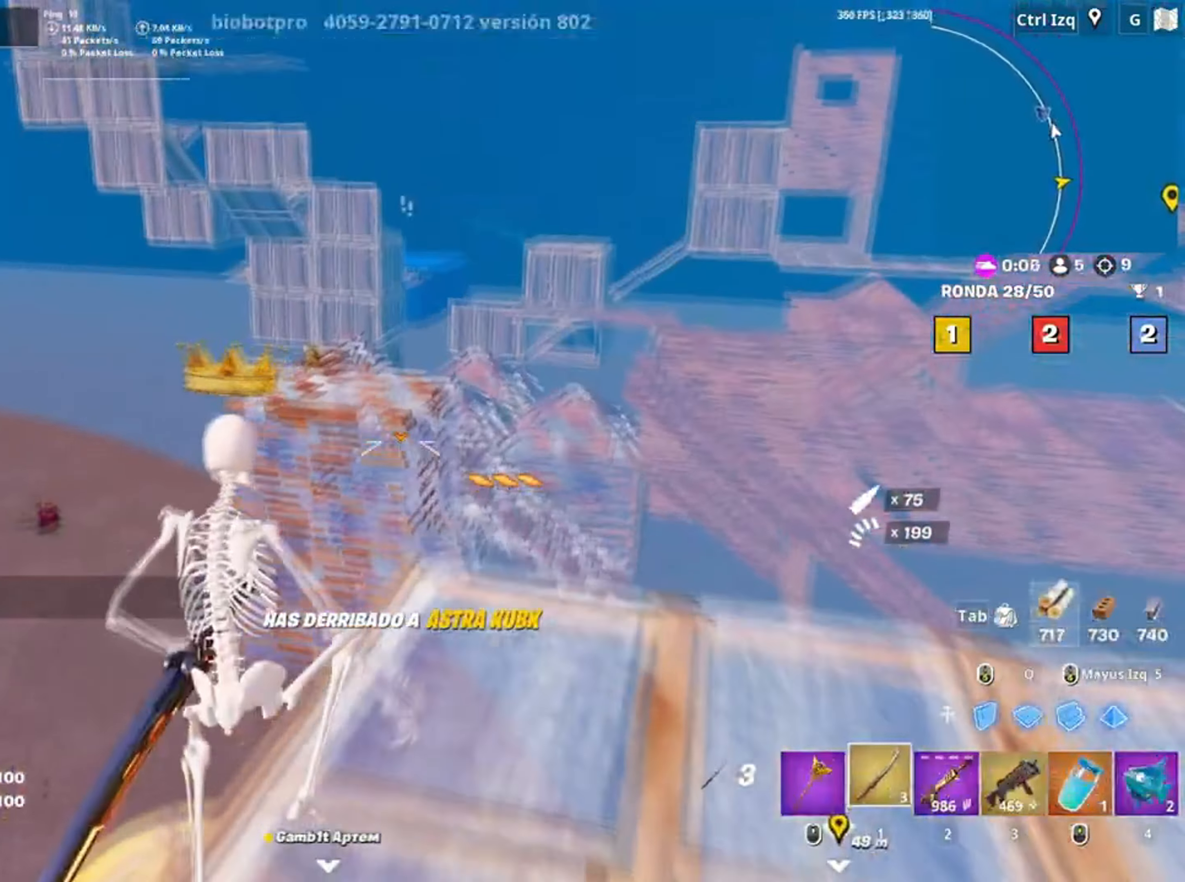
{"keys": ["d", "w"], "mouse": [], "events": [[34, "d", "down"]]}